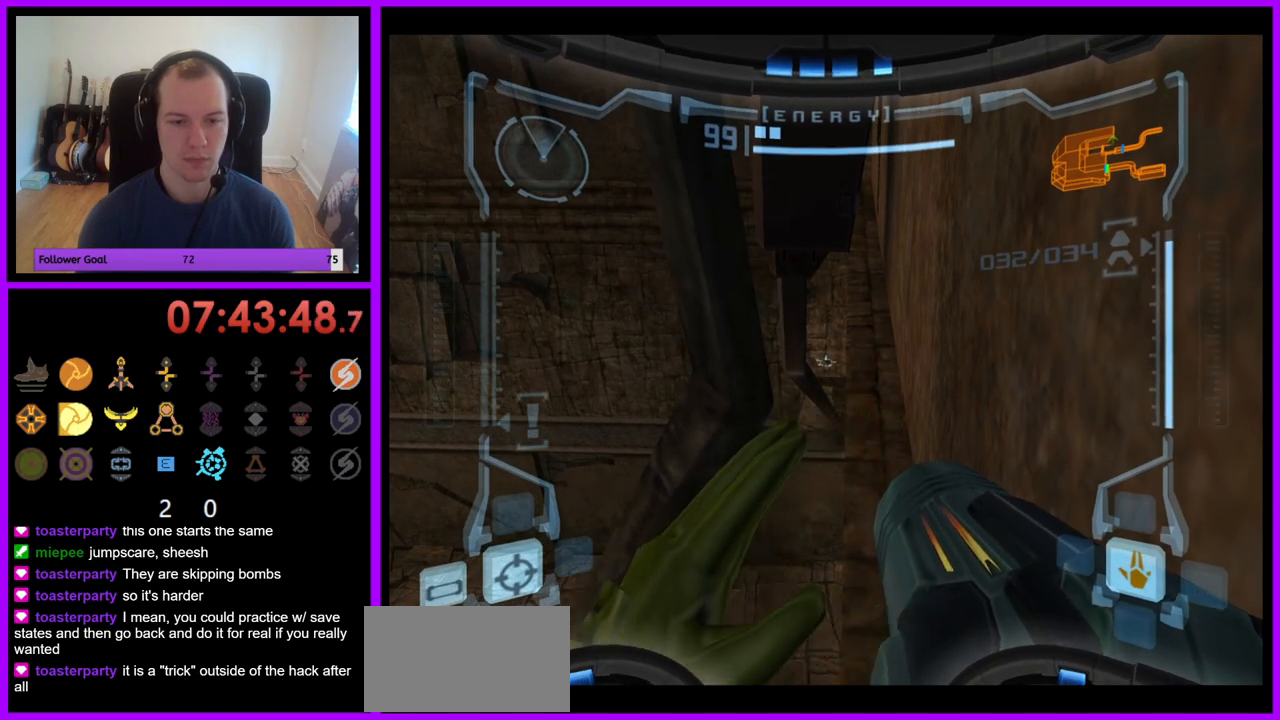
Gameplay with a controller (Nintendo layout); each line is a JSON object with the inputs held at the frame after it. "events" lists button and stick changes between this image and that frame as [ms after this image, input, new state], when the widget could be followed in between. Not read: L3 R3.
{"buttons": [], "left_stick": "right", "right_stick": "center", "events": [[100, "left_stick", "up-right"], [133, "X", "down"], [200, "X", "up"], [267, "left_stick", "right"], [367, "L1", "up"]]}
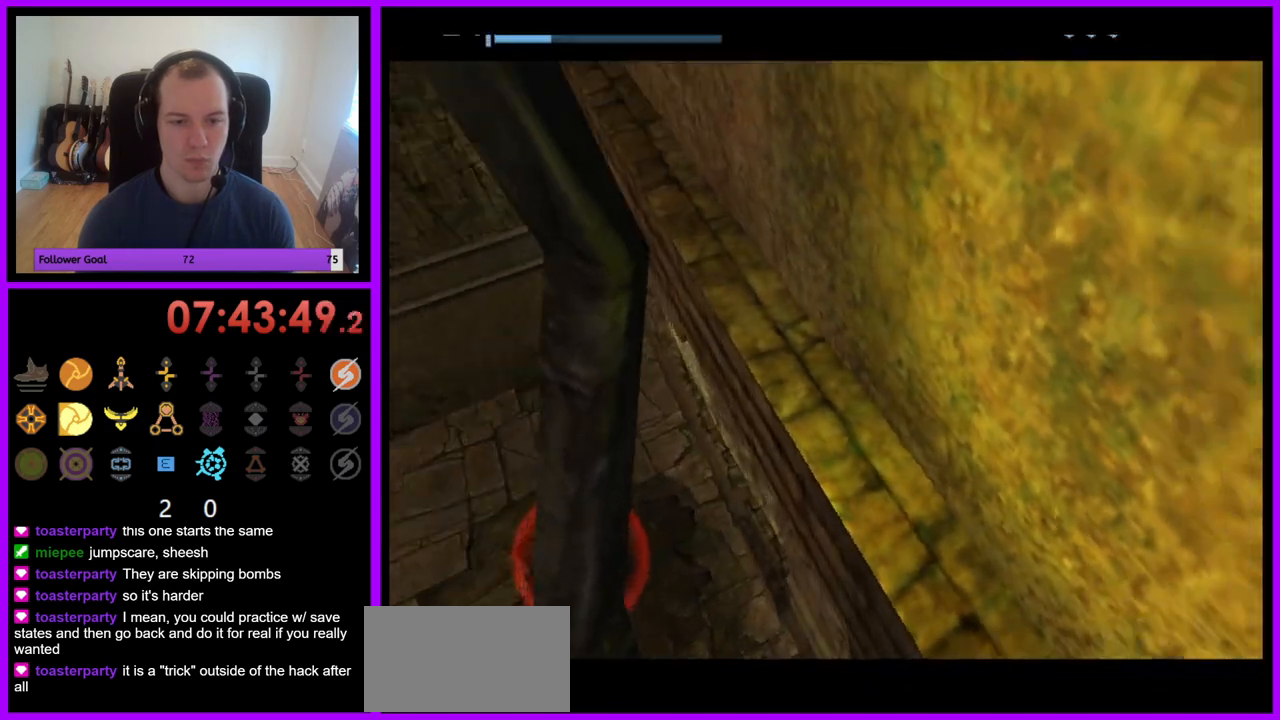
{"buttons": [], "left_stick": "up-right", "right_stick": "center", "events": [[117, "left_stick", "up-right"]]}
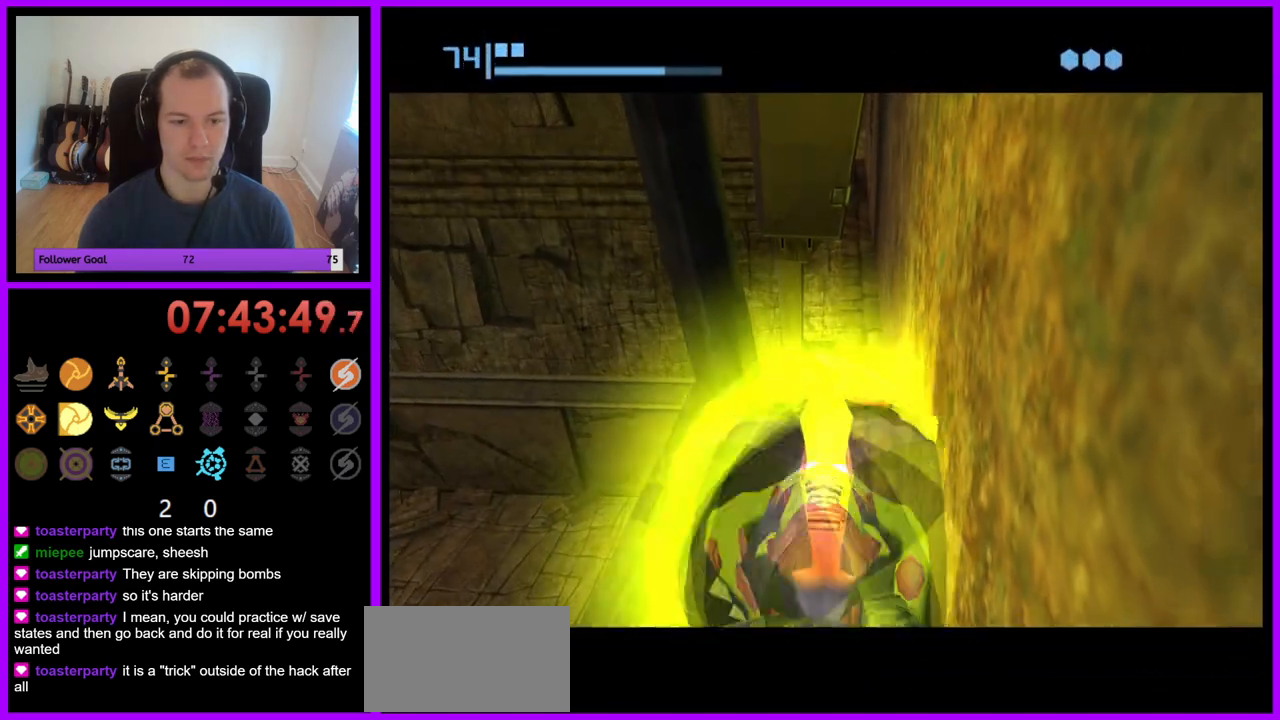
{"buttons": [], "left_stick": "down-right", "right_stick": "center", "events": [[33, "left_stick", "right"], [283, "left_stick", "down-right"]]}
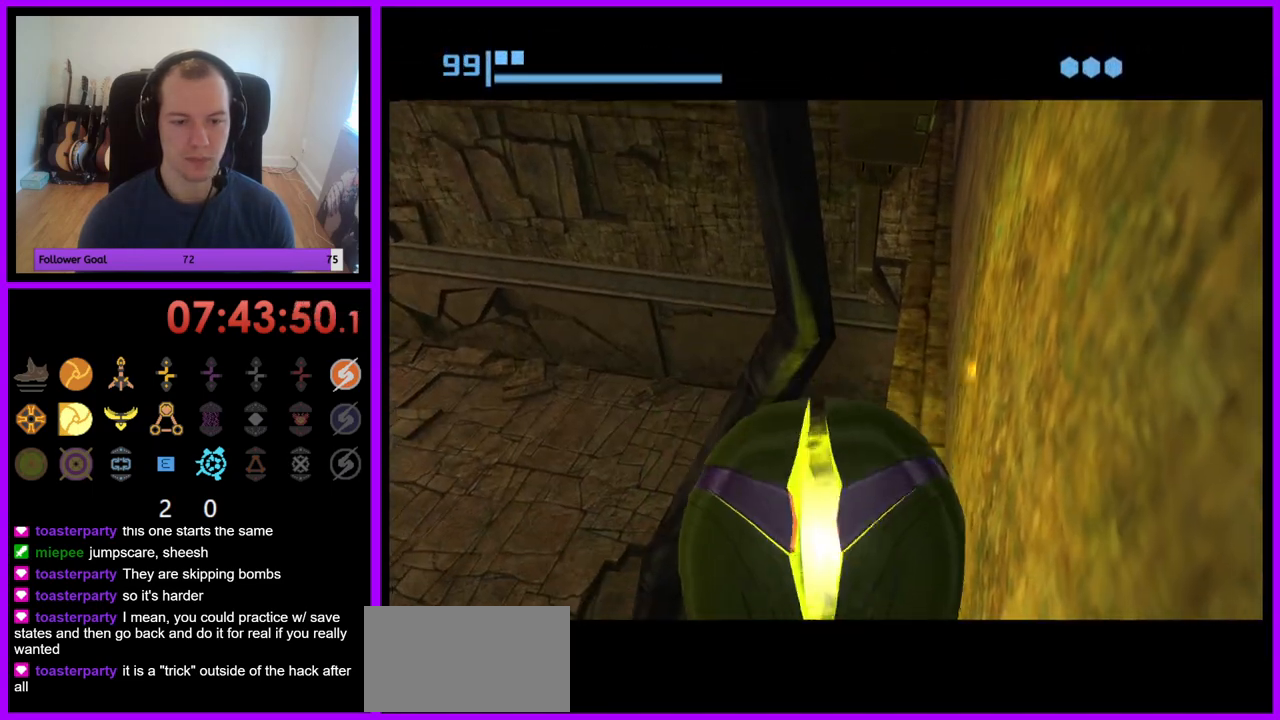
{"buttons": [], "left_stick": "down-right", "right_stick": "center", "events": []}
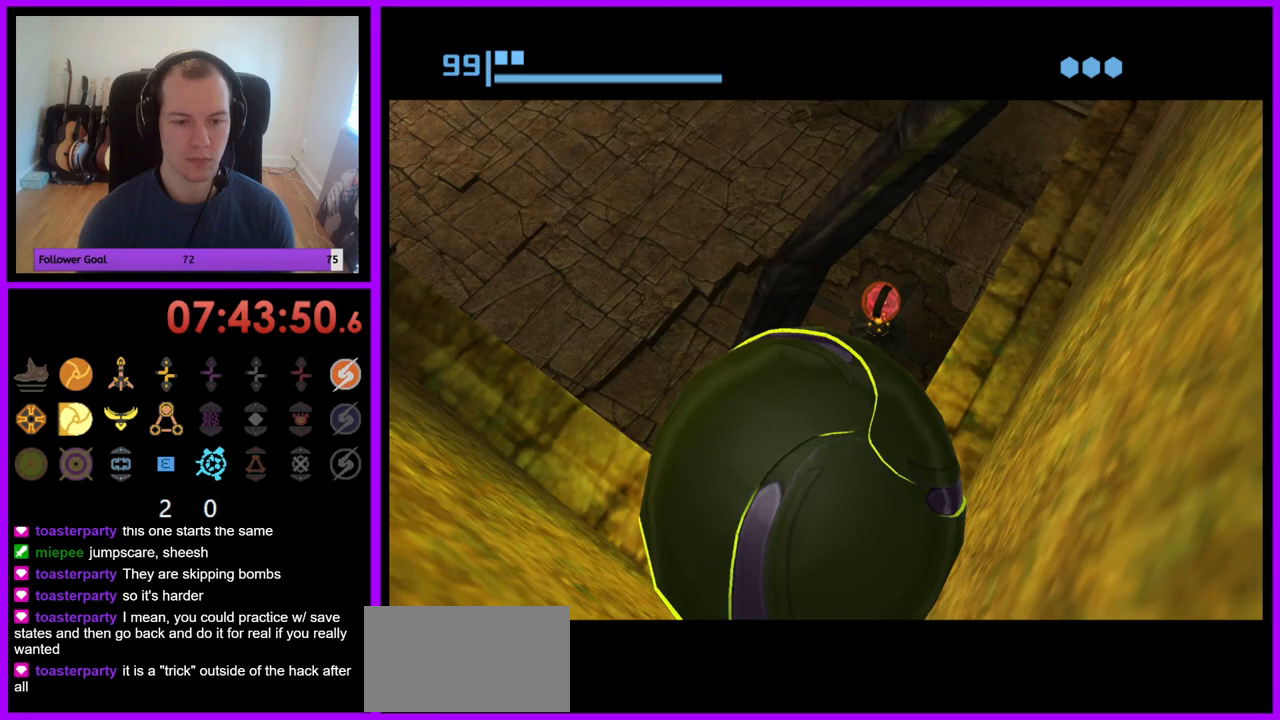
{"buttons": [], "left_stick": "down-right", "right_stick": "center", "events": [[117, "A", "down"], [217, "A", "up"]]}
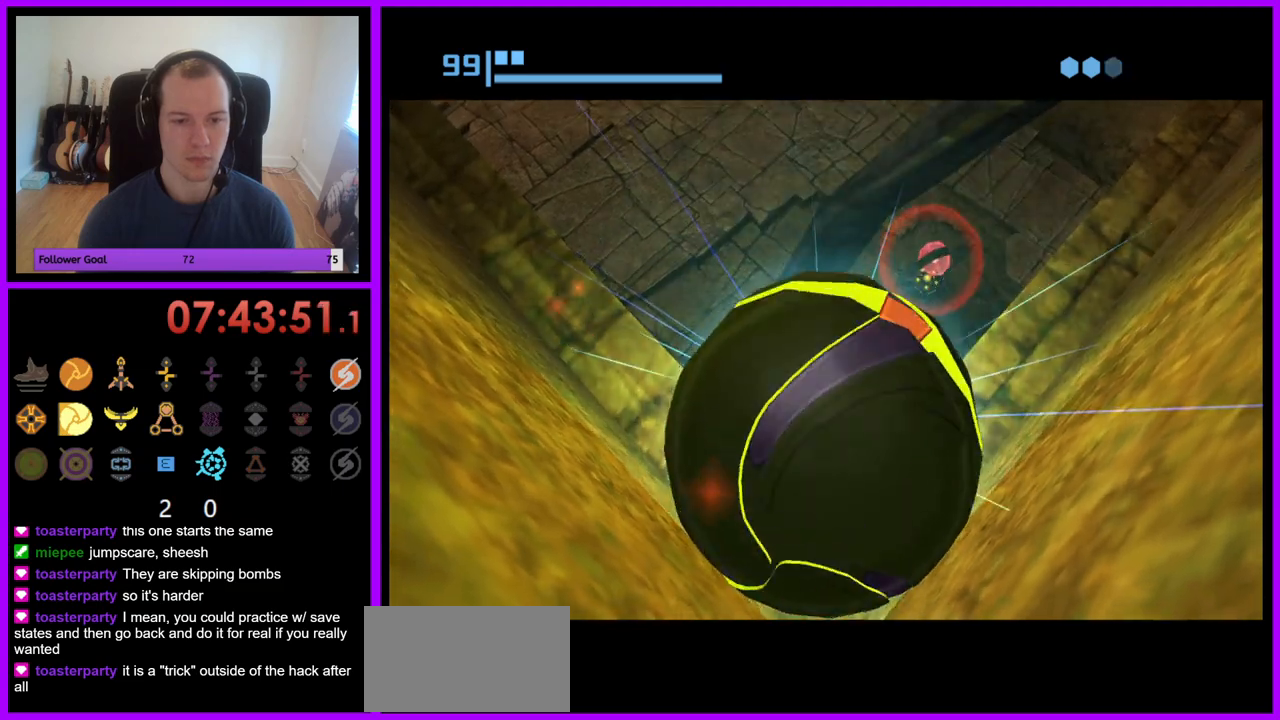
{"buttons": [], "left_stick": "up", "right_stick": "center", "events": [[317, "left_stick", "up"]]}
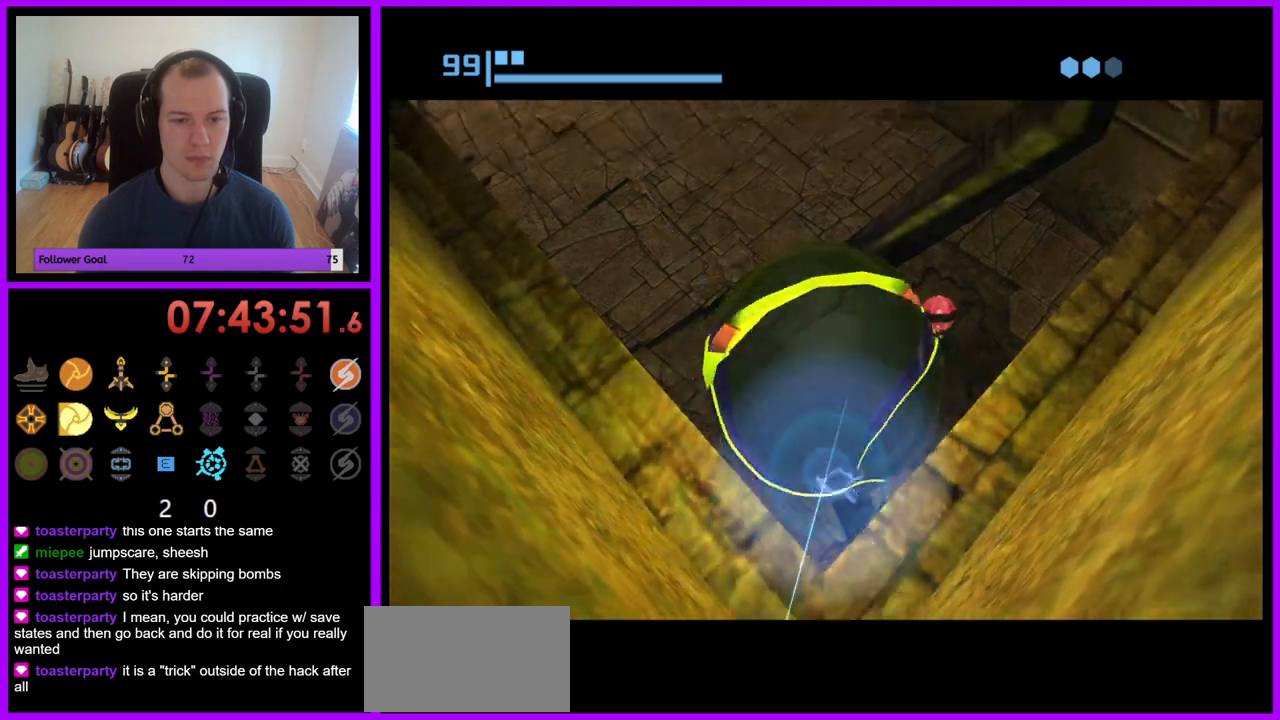
{"buttons": [], "left_stick": "down-right", "right_stick": "center", "events": [[83, "X", "down"], [150, "B", "down"], [150, "left_stick", "down-right"], [233, "B", "up"], [317, "B", "down"], [400, "B", "up"], [417, "X", "up"]]}
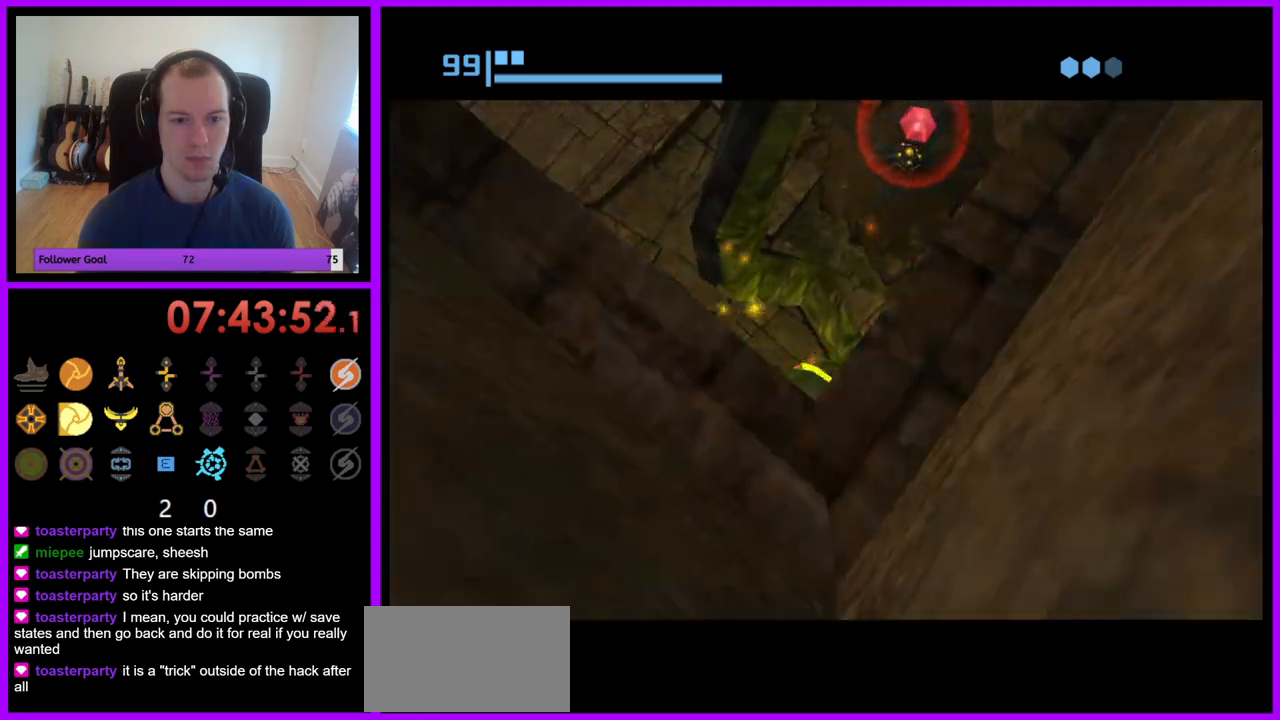
{"buttons": [], "left_stick": "center", "right_stick": "center", "events": [[67, "left_stick", "center"], [250, "X", "down"], [350, "X", "up"]]}
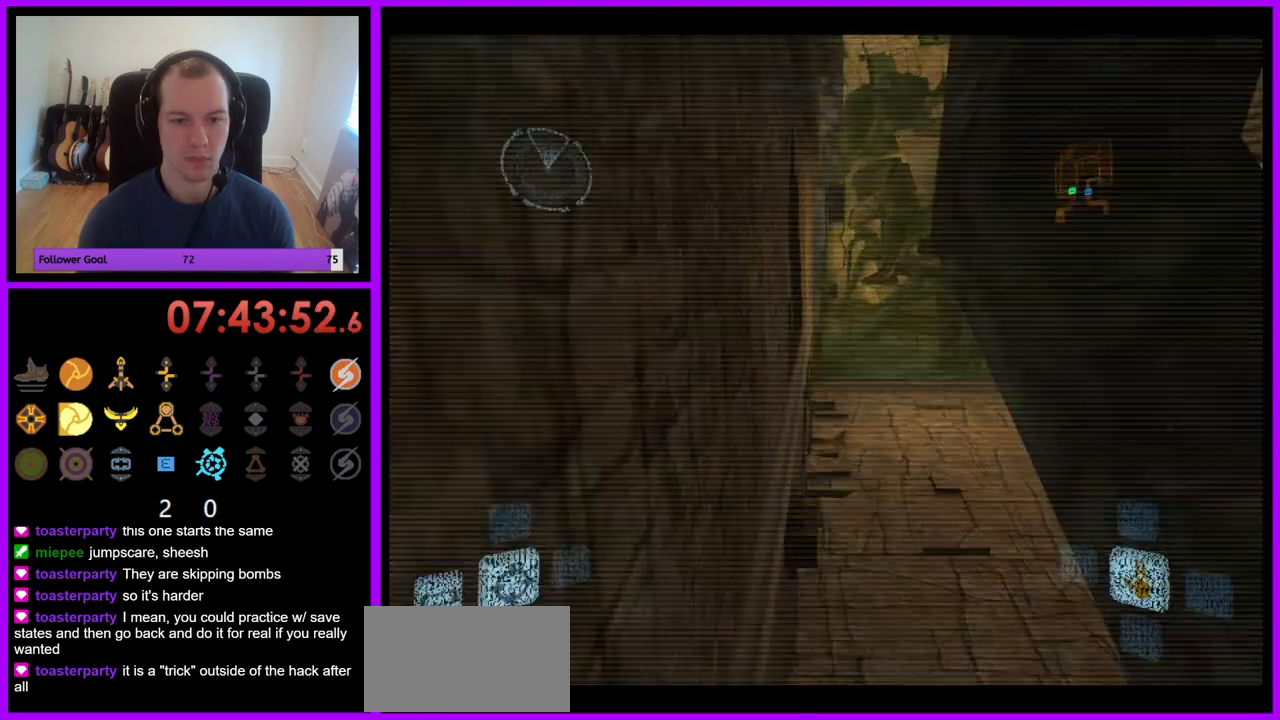
{"buttons": [], "left_stick": "right", "right_stick": "center", "events": [[233, "left_stick", "right"]]}
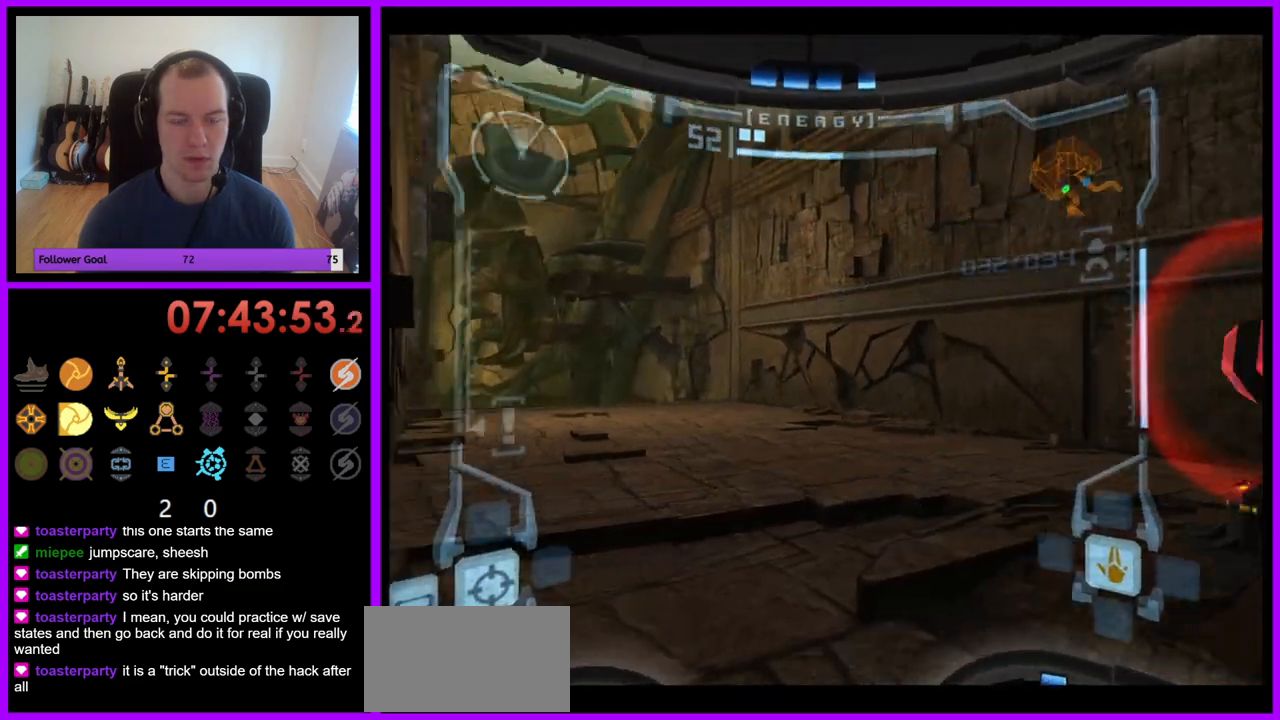
{"buttons": [], "left_stick": "right", "right_stick": "center", "events": [[83, "B", "down"], [250, "B", "up"], [250, "left_stick", "down-right"], [500, "left_stick", "right"]]}
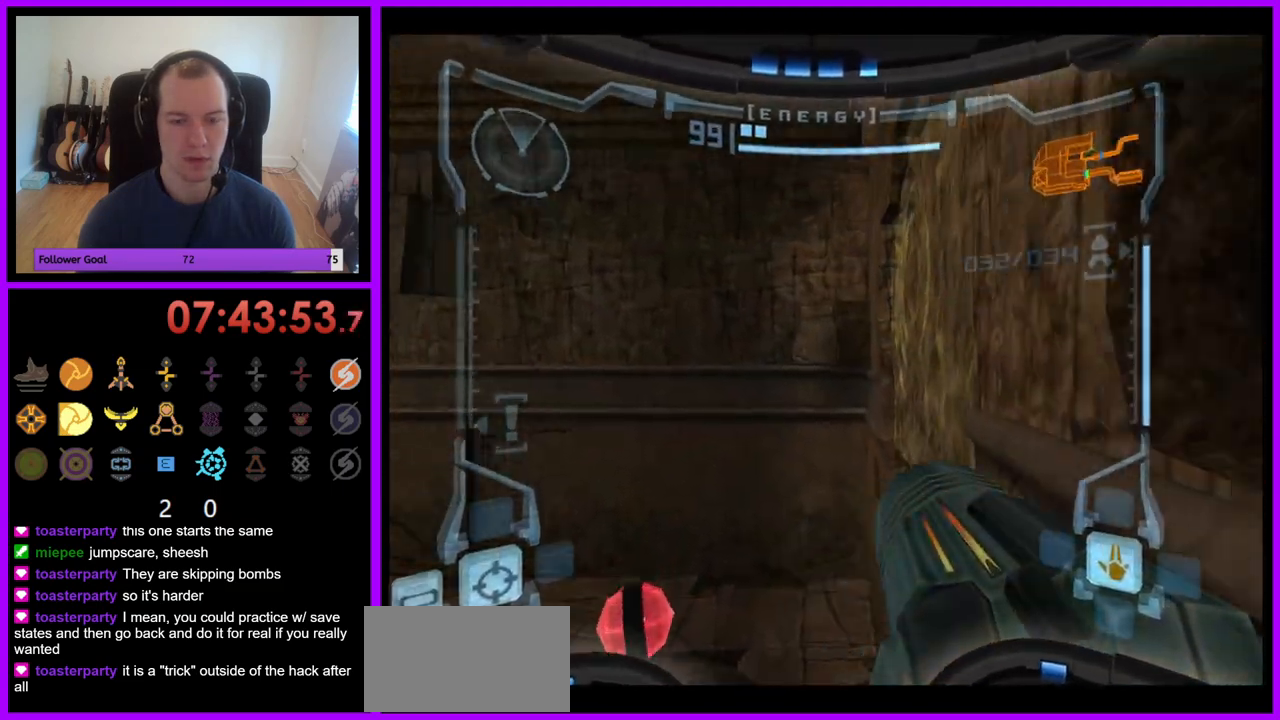
{"buttons": ["L1"], "left_stick": "center", "right_stick": "center", "events": [[33, "L1", "down"], [283, "Y", "down"], [333, "Y", "up"], [333, "left_stick", "center"]]}
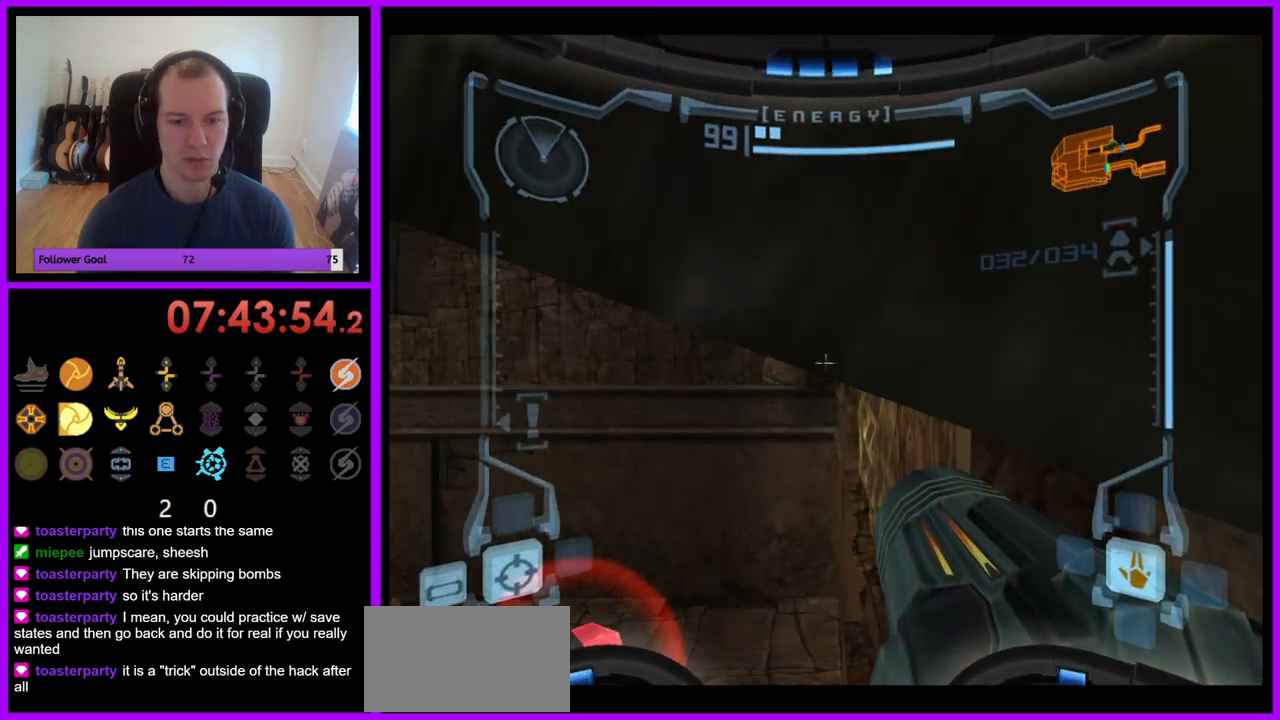
{"buttons": ["L1"], "left_stick": "up", "right_stick": "center", "events": [[50, "B", "down"], [150, "B", "up"], [467, "left_stick", "up"]]}
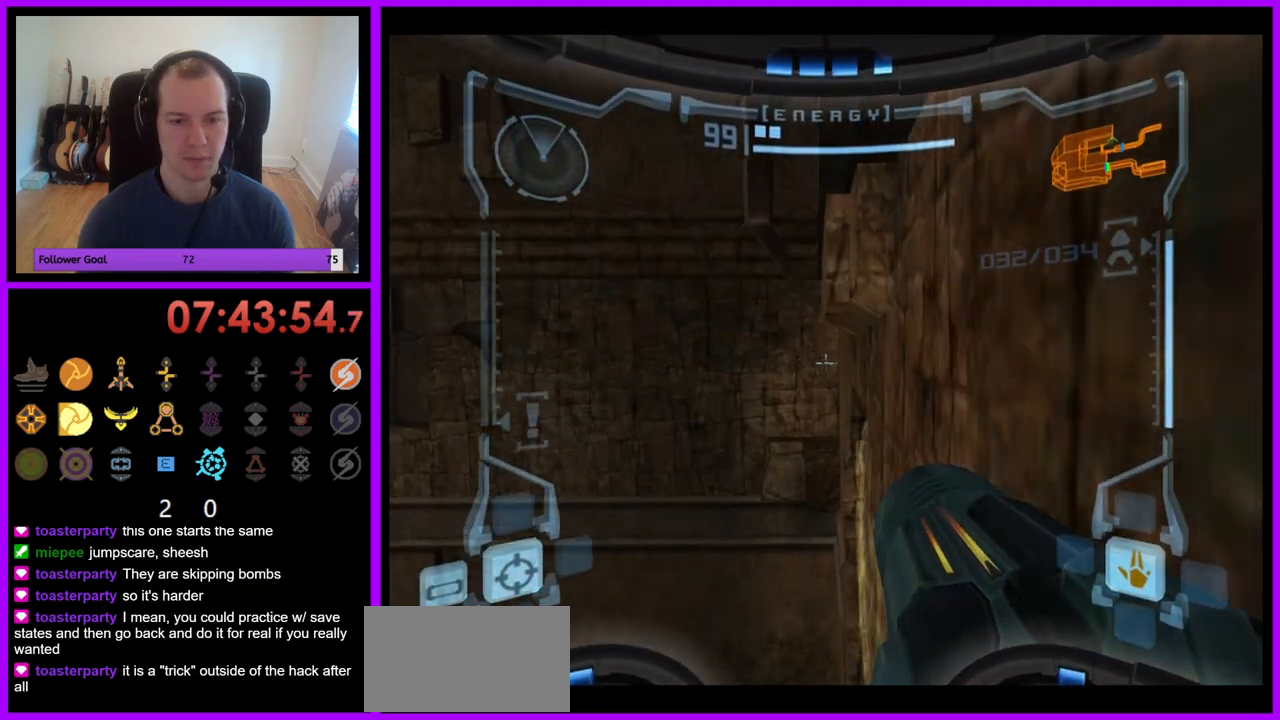
{"buttons": ["L1"], "left_stick": "center", "right_stick": "center", "events": [[83, "left_stick", "center"]]}
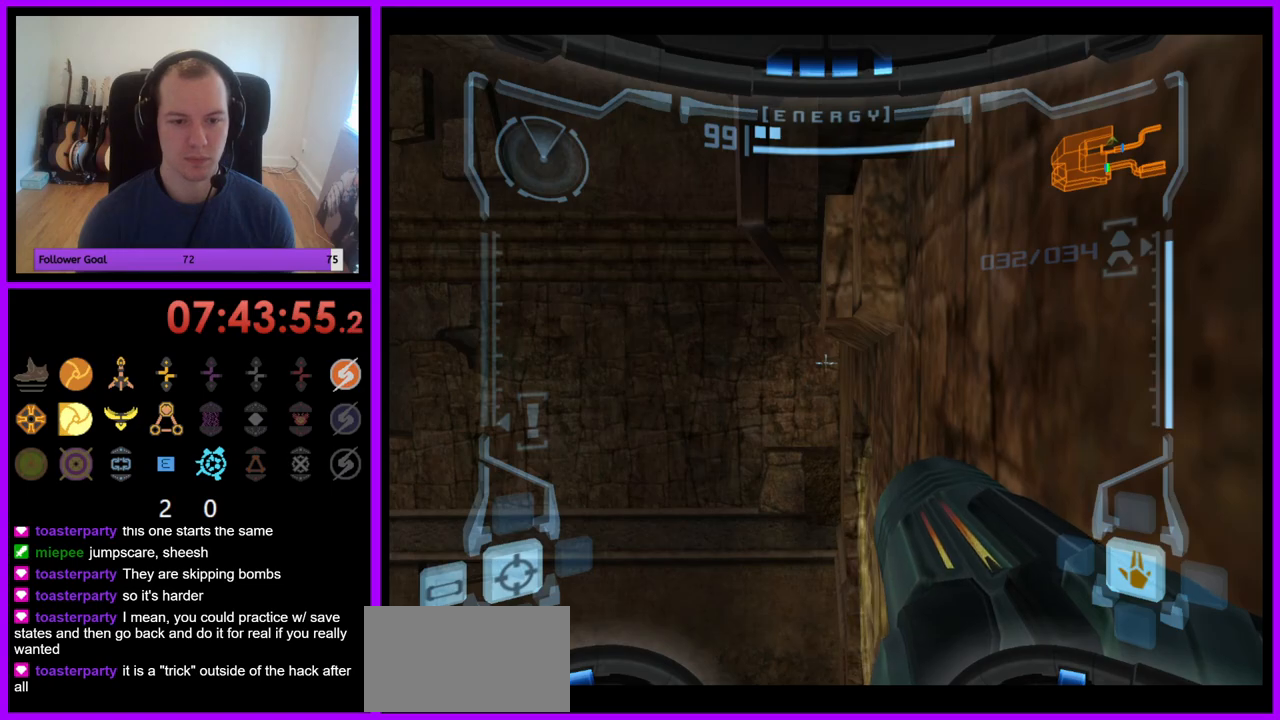
{"buttons": ["L1"], "left_stick": "center", "right_stick": "center", "events": [[100, "B", "down"], [100, "left_stick", "left"], [200, "B", "up"], [233, "left_stick", "center"]]}
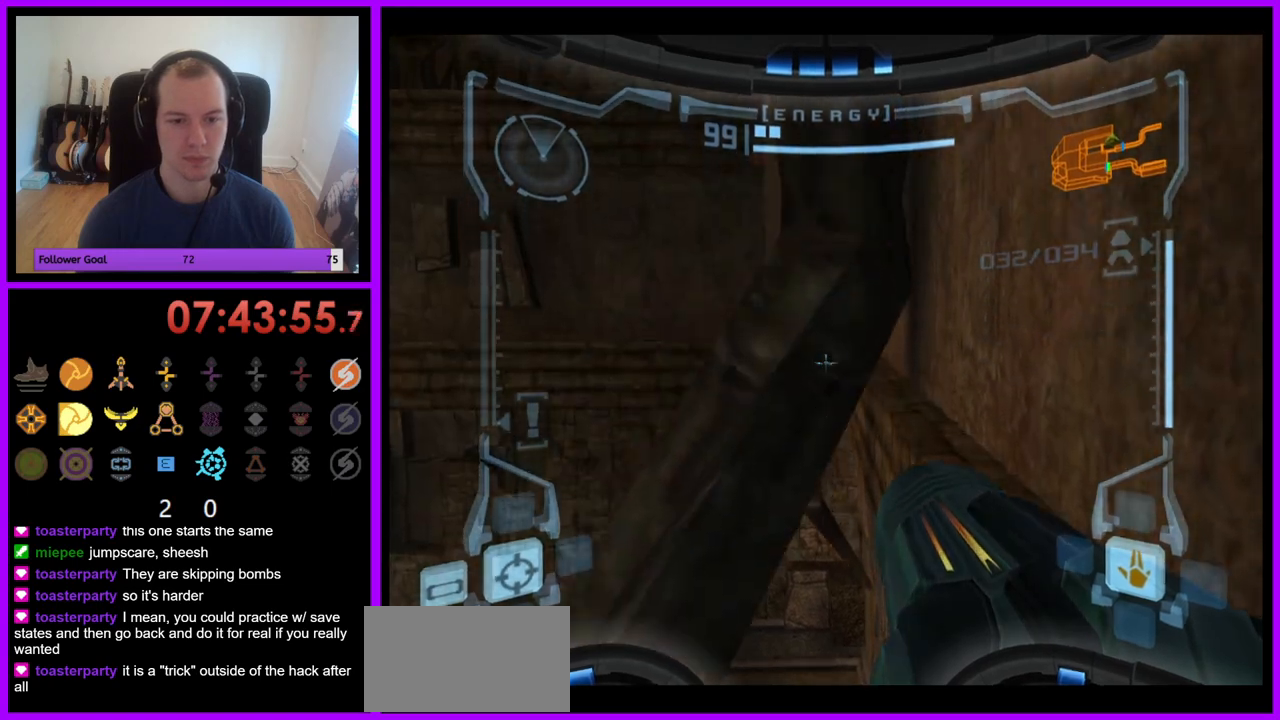
{"buttons": ["L1"], "left_stick": "up", "right_stick": "center", "events": [[150, "left_stick", "up-right"], [333, "left_stick", "up"]]}
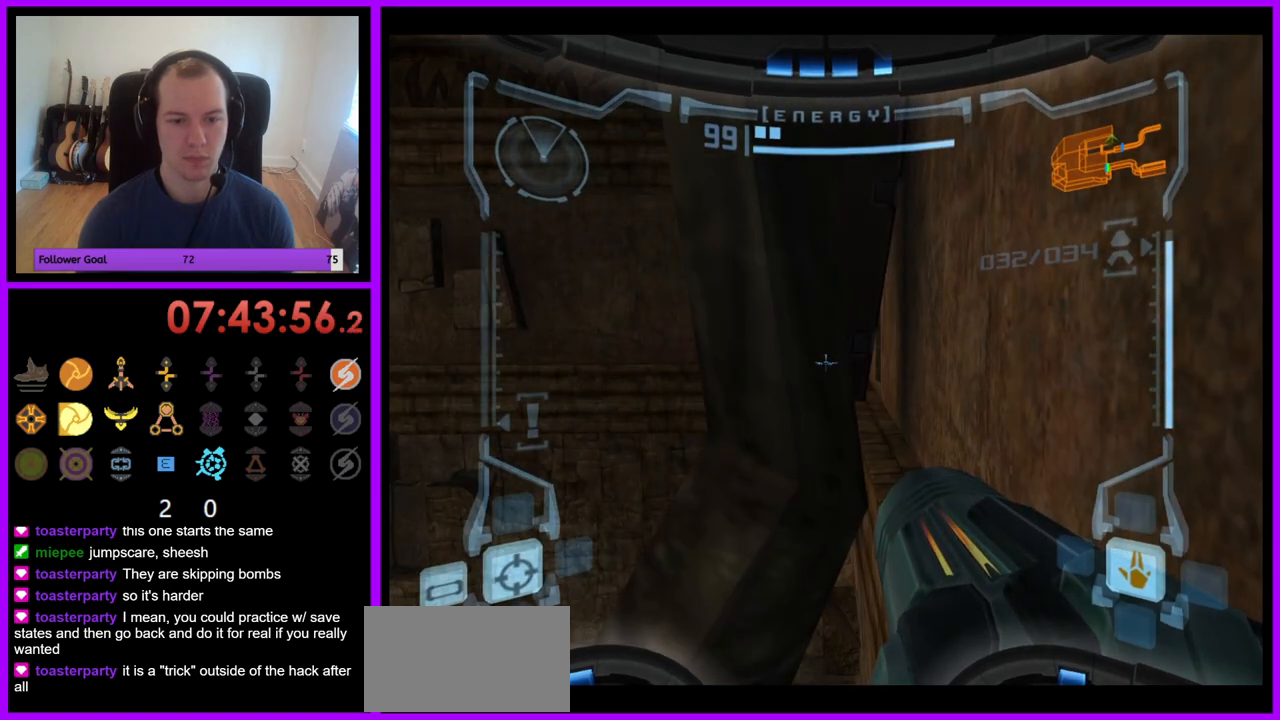
{"buttons": ["L1"], "left_stick": "up", "right_stick": "center", "events": []}
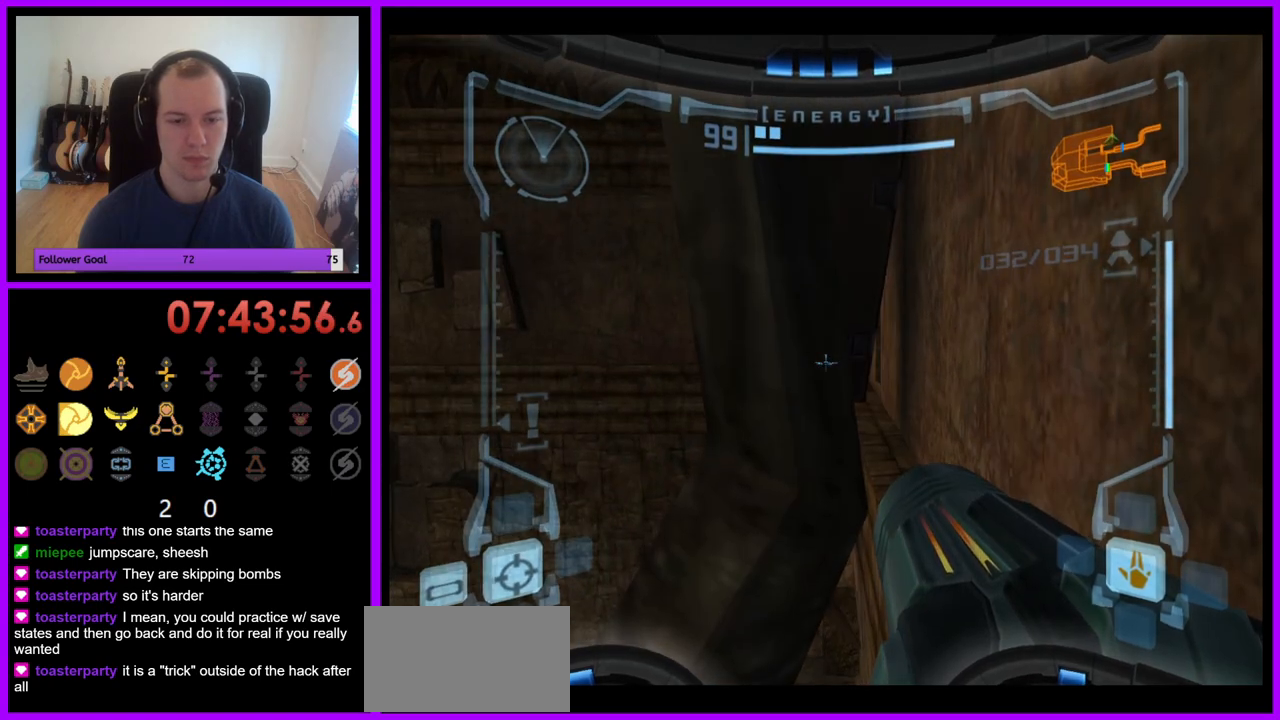
{"buttons": ["L1"], "left_stick": "right", "right_stick": "center", "events": [[83, "left_stick", "down-right"], [217, "left_stick", "right"]]}
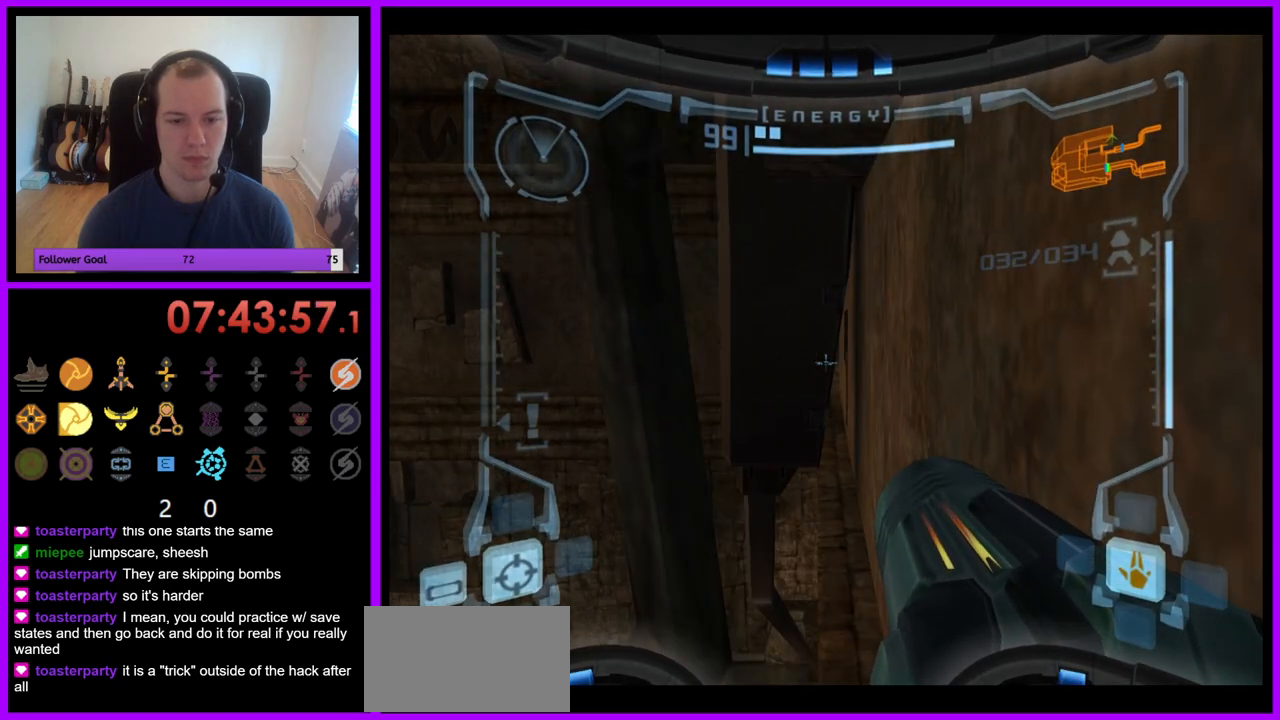
{"buttons": ["L1", "R1"], "left_stick": "center", "right_stick": "center", "events": [[50, "left_stick", "center"], [267, "left_stick", "down"], [350, "left_stick", "down-right"], [483, "left_stick", "center"], [500, "R1", "down"]]}
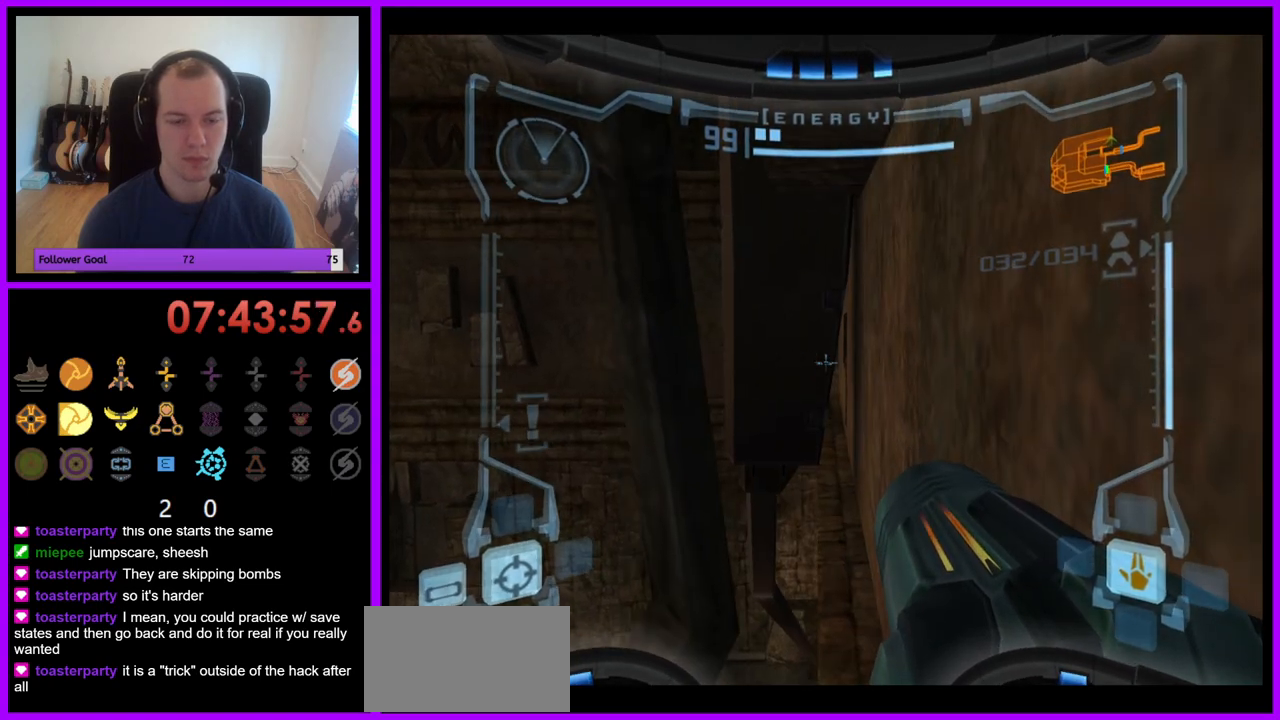
{"buttons": ["R1"], "left_stick": "up-left", "right_stick": "center", "events": [[33, "L1", "up"], [67, "left_stick", "up-left"], [267, "left_stick", "up"], [367, "left_stick", "up-left"]]}
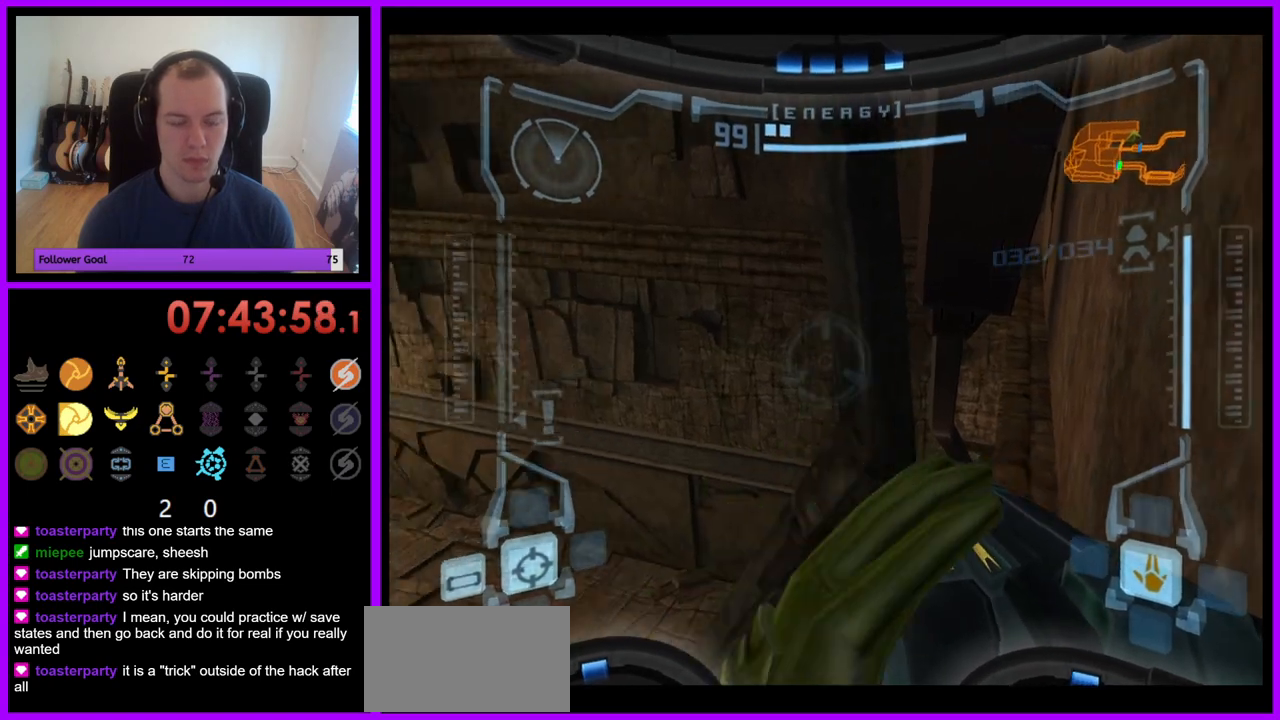
{"buttons": ["R1"], "left_stick": "up-left", "right_stick": "center", "events": [[100, "left_stick", "up"], [483, "left_stick", "up-left"]]}
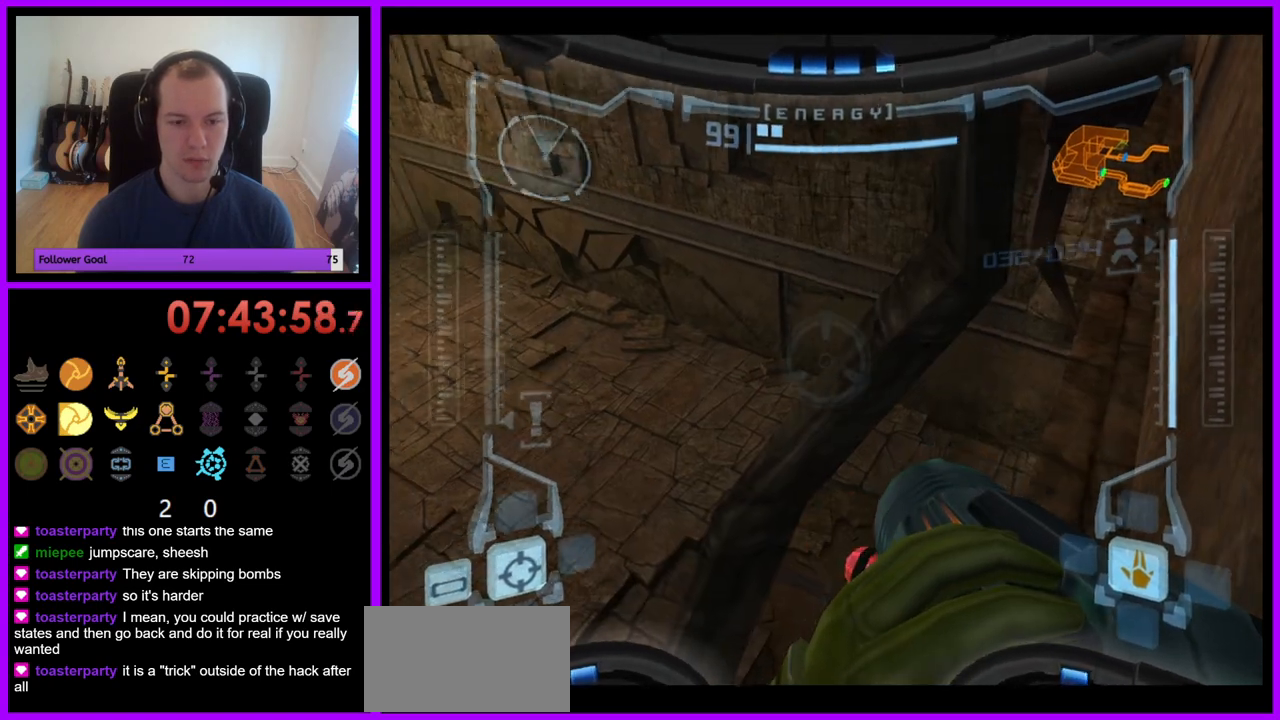
{"buttons": ["R1"], "left_stick": "up-right", "right_stick": "center", "events": [[200, "left_stick", "up-right"]]}
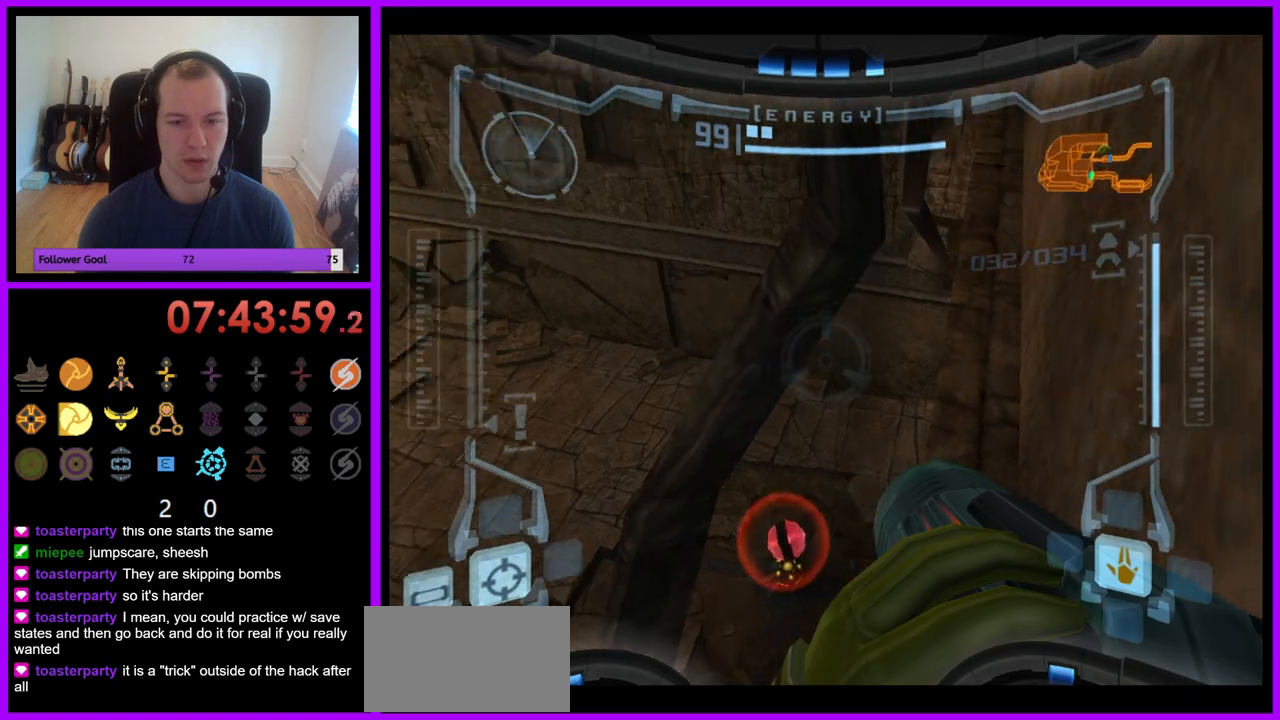
{"buttons": ["L1"], "left_stick": "center", "right_stick": "center", "events": [[317, "R1", "up"], [333, "L1", "down"], [333, "left_stick", "center"]]}
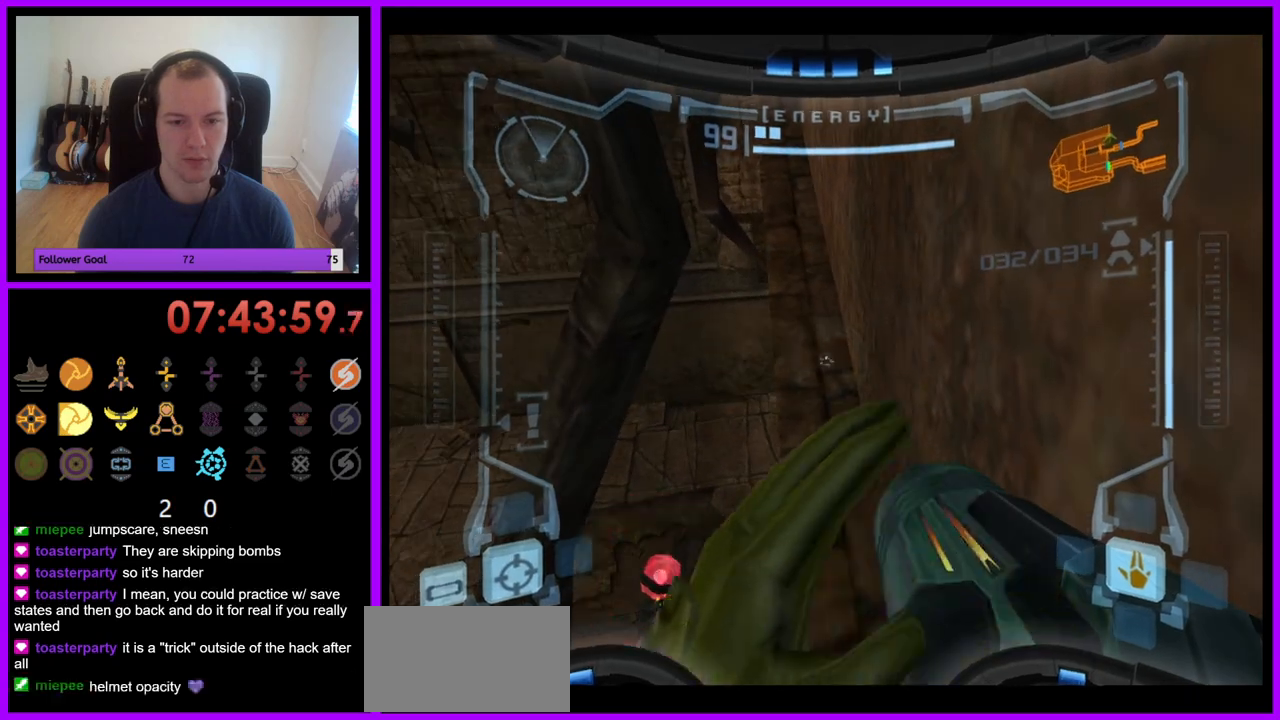
{"buttons": [], "left_stick": "right", "right_stick": "center", "events": [[167, "left_stick", "up-right"], [200, "X", "down"], [283, "X", "up"], [350, "L1", "up"], [450, "left_stick", "right"]]}
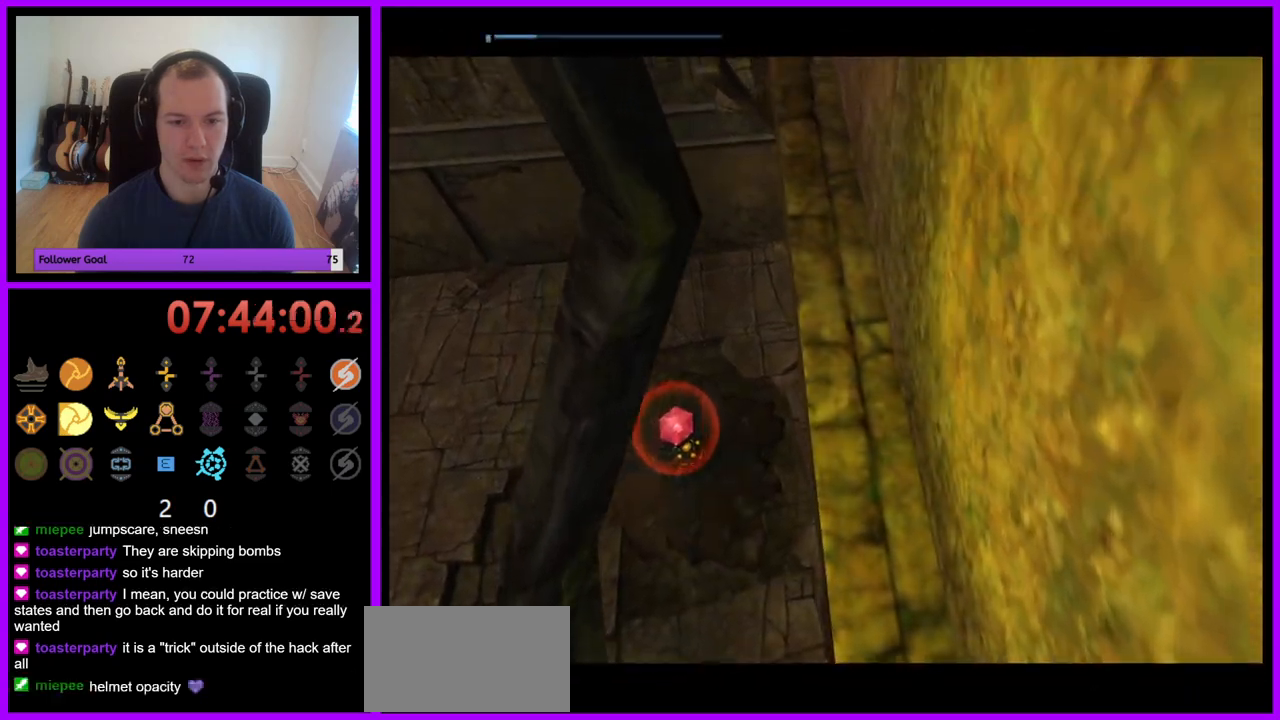
{"buttons": [], "left_stick": "up-right", "right_stick": "center", "events": [[183, "left_stick", "up-right"]]}
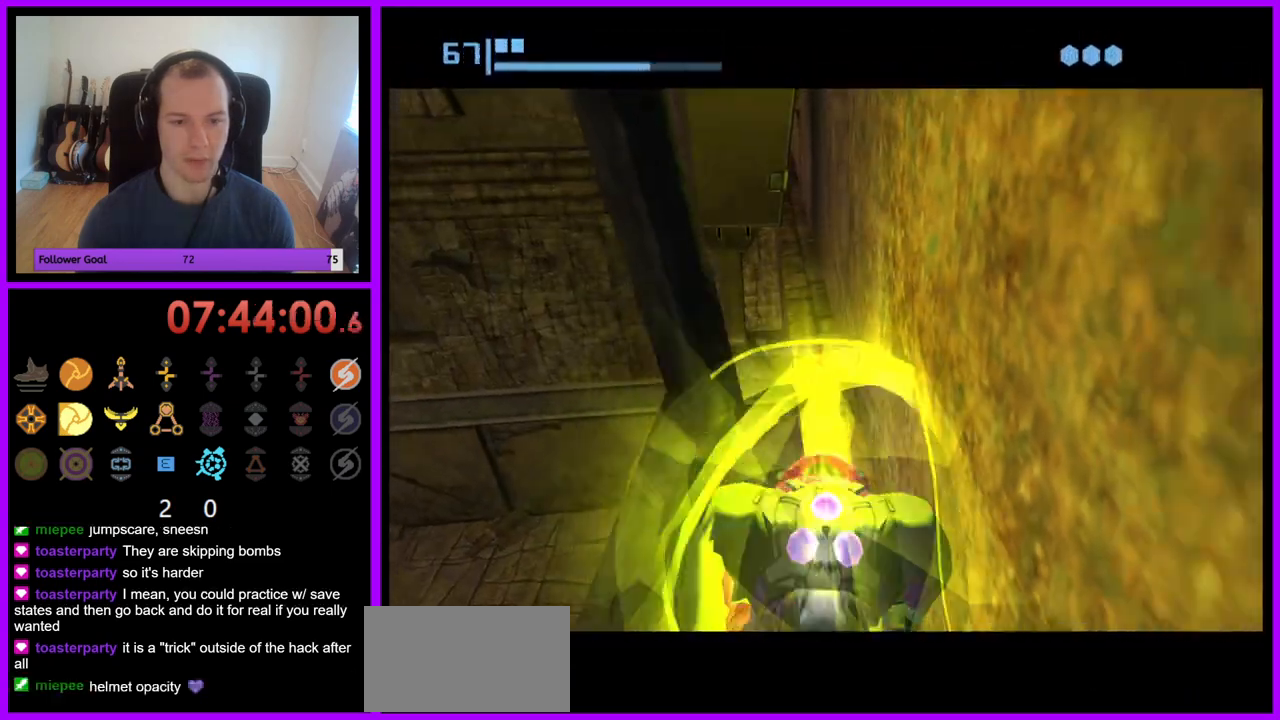
{"buttons": [], "left_stick": "down-right", "right_stick": "center", "events": [[33, "left_stick", "right"], [300, "left_stick", "down-right"]]}
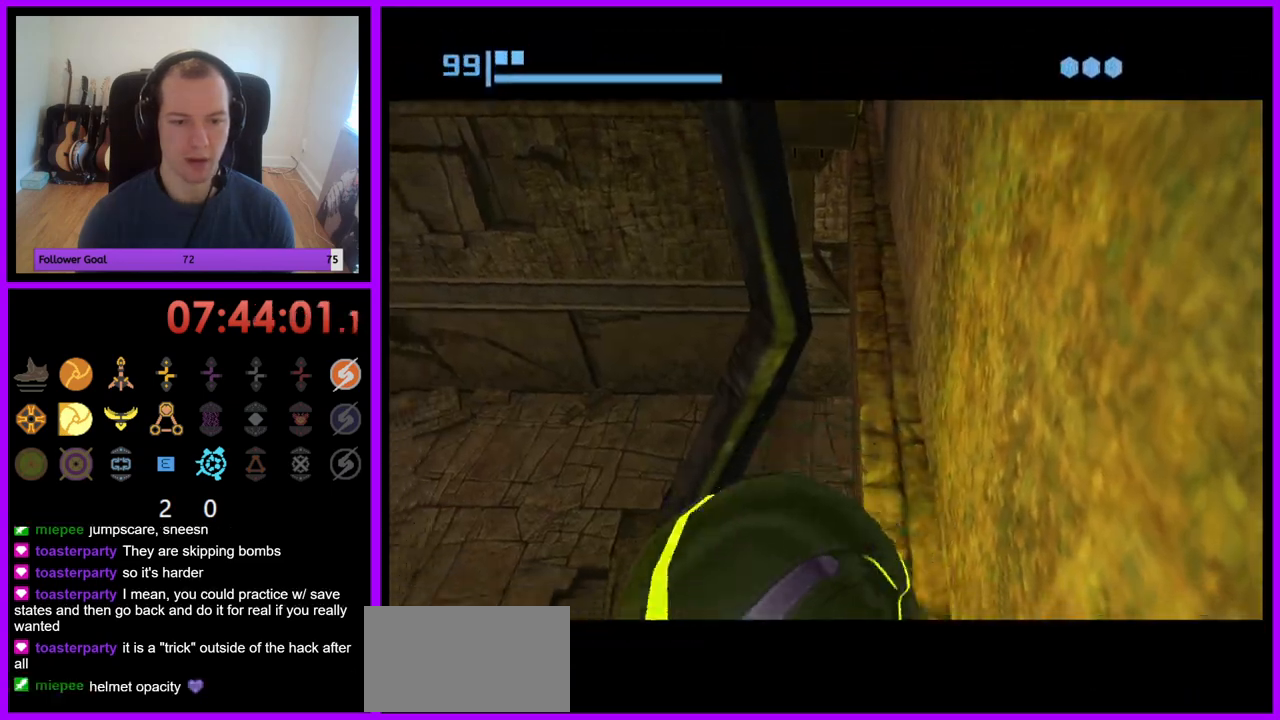
{"buttons": [], "left_stick": "down-right", "right_stick": "center", "events": []}
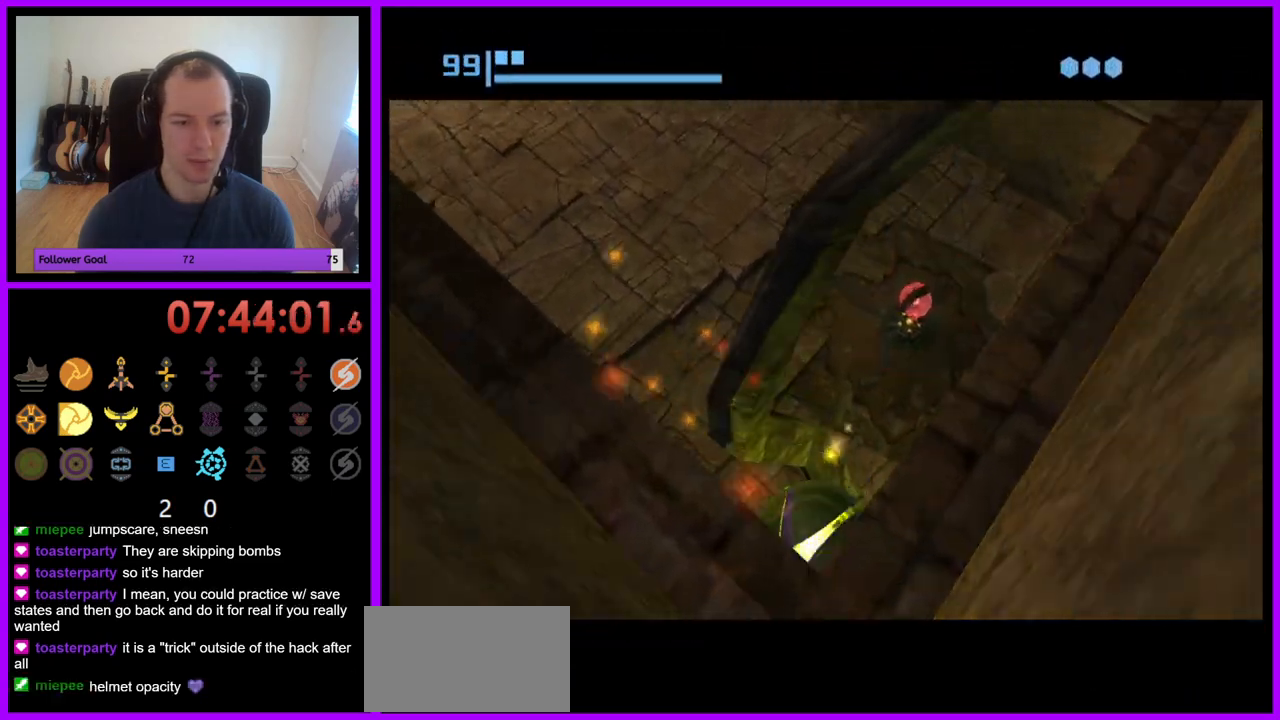
{"buttons": [], "left_stick": "center", "right_stick": "center", "events": [[50, "left_stick", "center"], [150, "X", "down"], [233, "X", "up"]]}
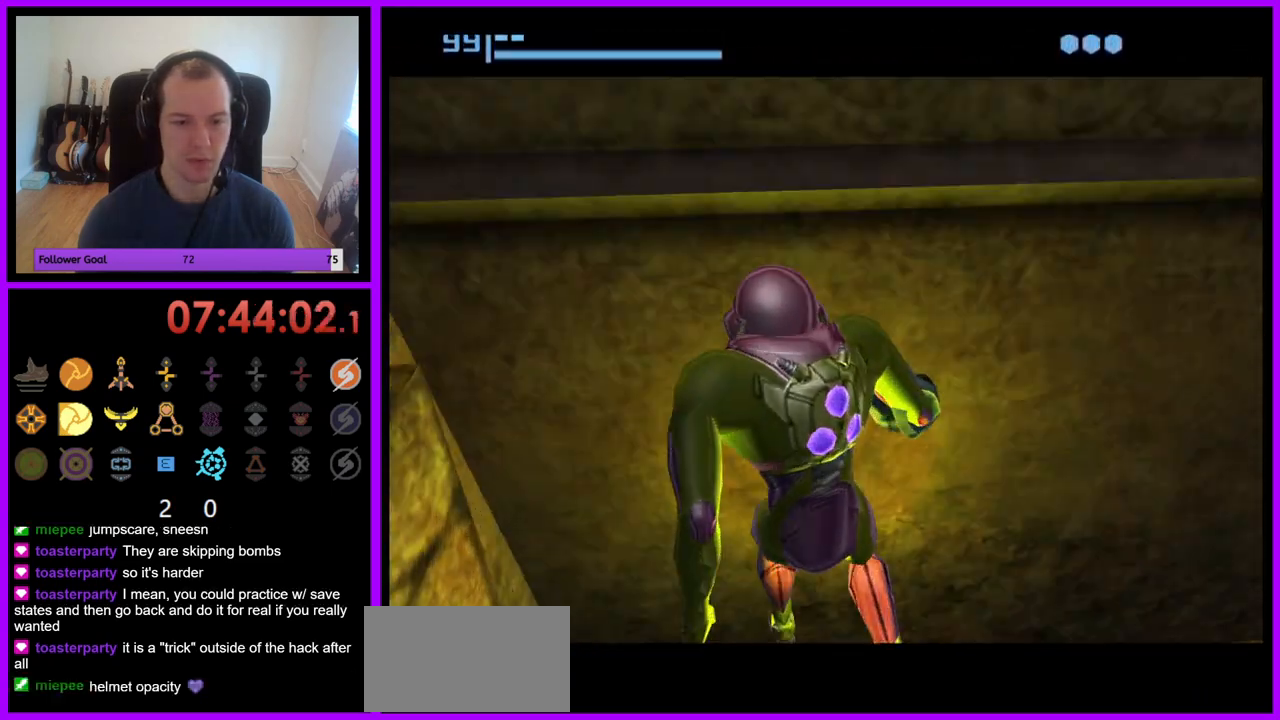
{"buttons": [], "left_stick": "center", "right_stick": "center", "events": []}